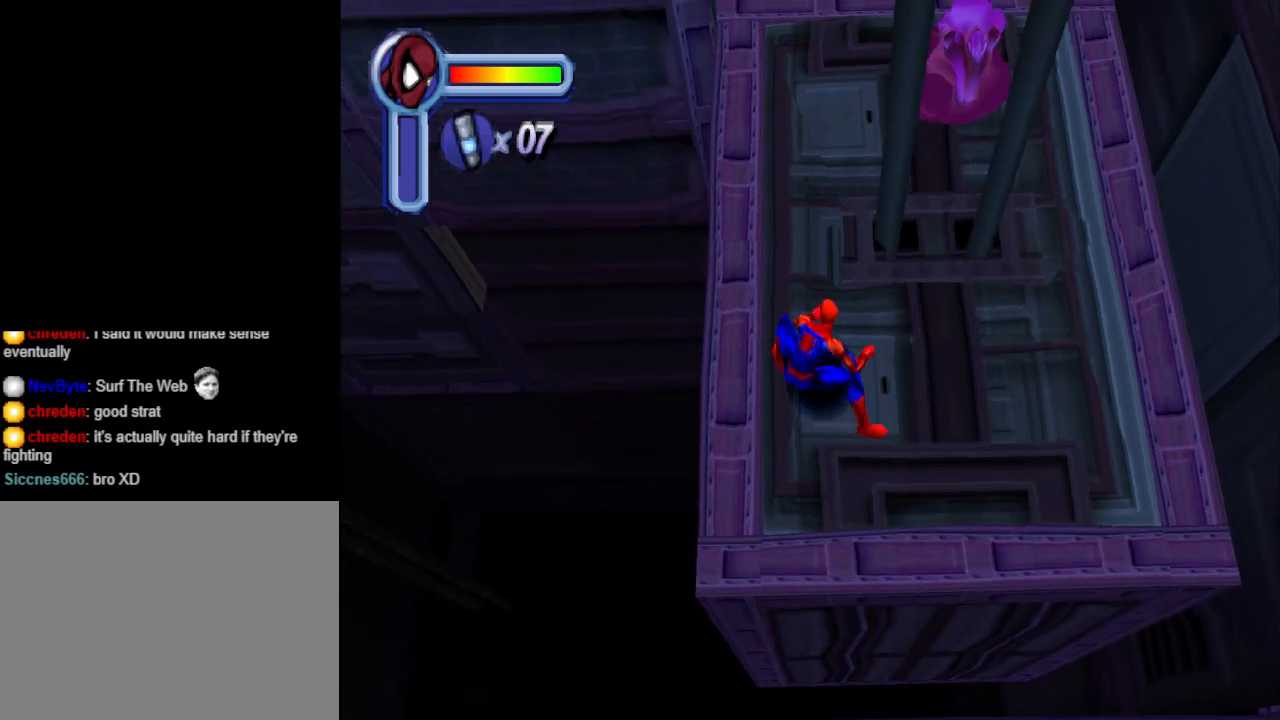
Gameplay with a controller (PlayStation layout); each line is a JSON object with the inputs held at the frame after it. "events" lists button and stick changes between this image and that frame as [ms after this image, input, new state], when the widget could be followed in between. Not read: L2 R2 left_stick right_stick.
{"buttons": ["DPAD_UP"], "events": [[467, "DPAD_UP", "down"]]}
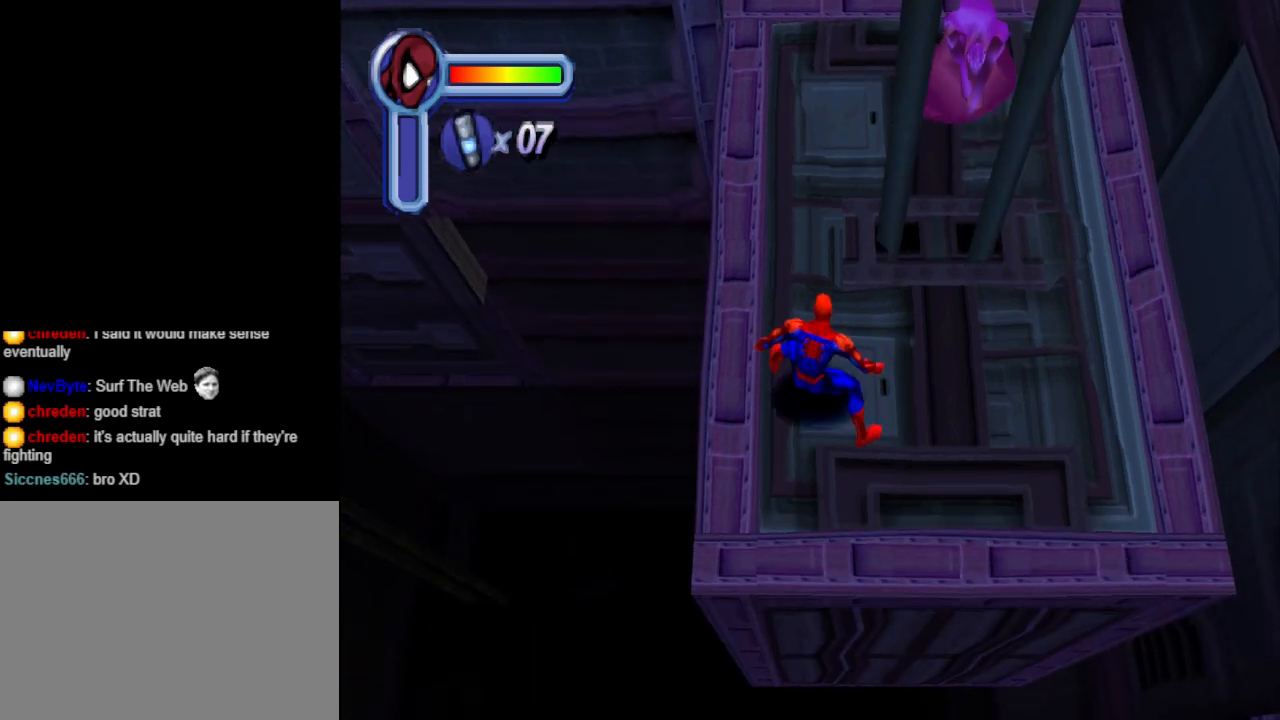
{"buttons": ["DPAD_UP", "DPAD_LEFT"], "events": [[200, "DPAD_LEFT", "down"]]}
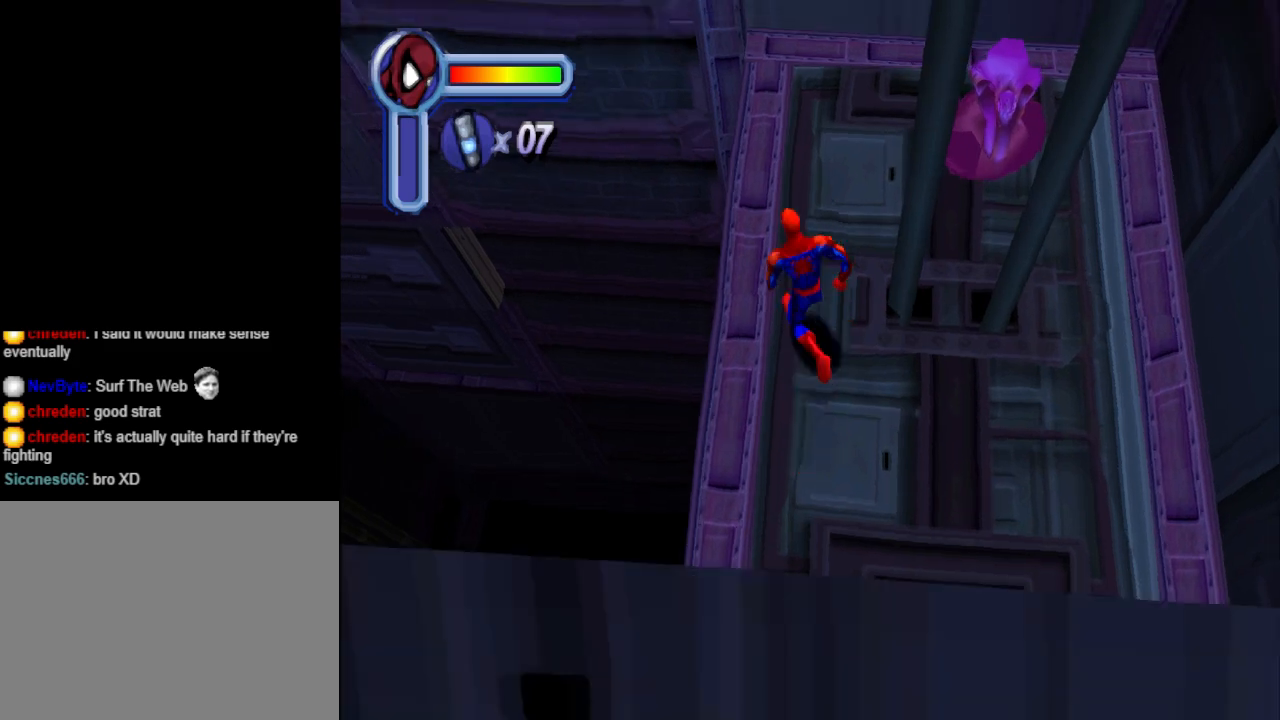
{"buttons": ["DPAD_UP"], "events": [[33, "CROSS", "down"], [67, "DPAD_LEFT", "up"], [233, "DPAD_LEFT", "down"], [500, "CROSS", "up"], [500, "DPAD_LEFT", "up"]]}
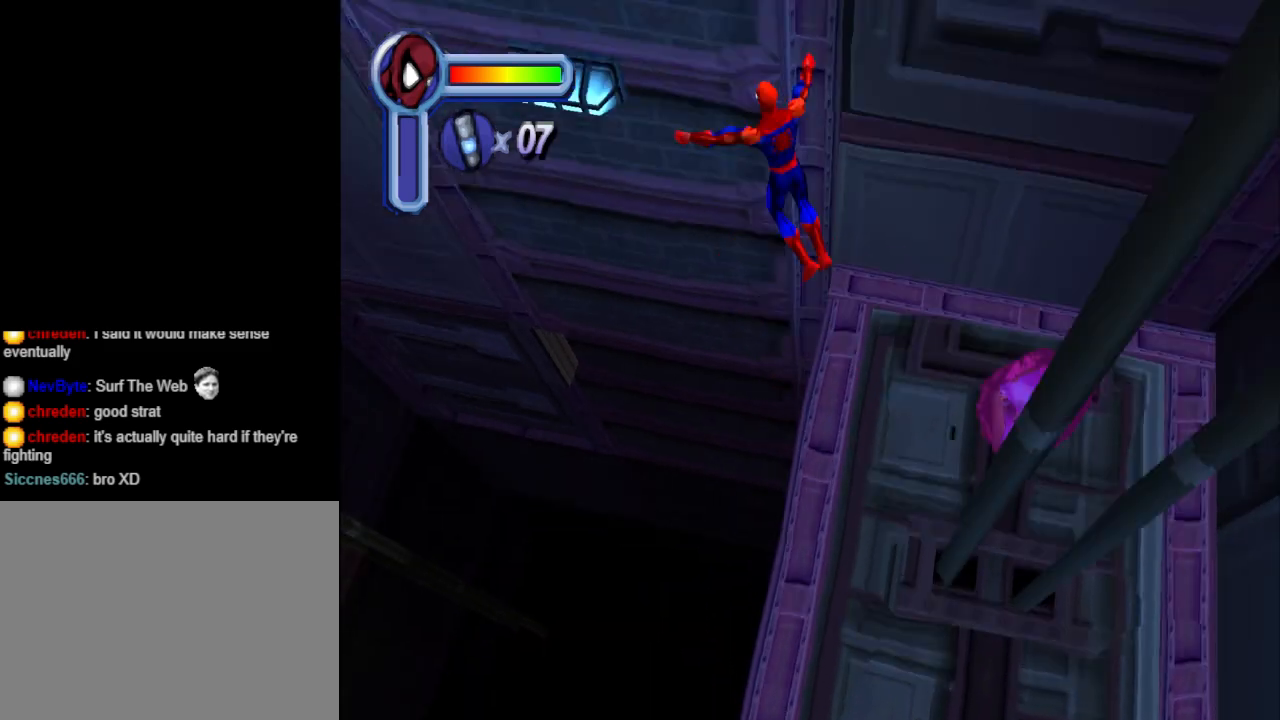
{"buttons": ["DPAD_UP"], "events": []}
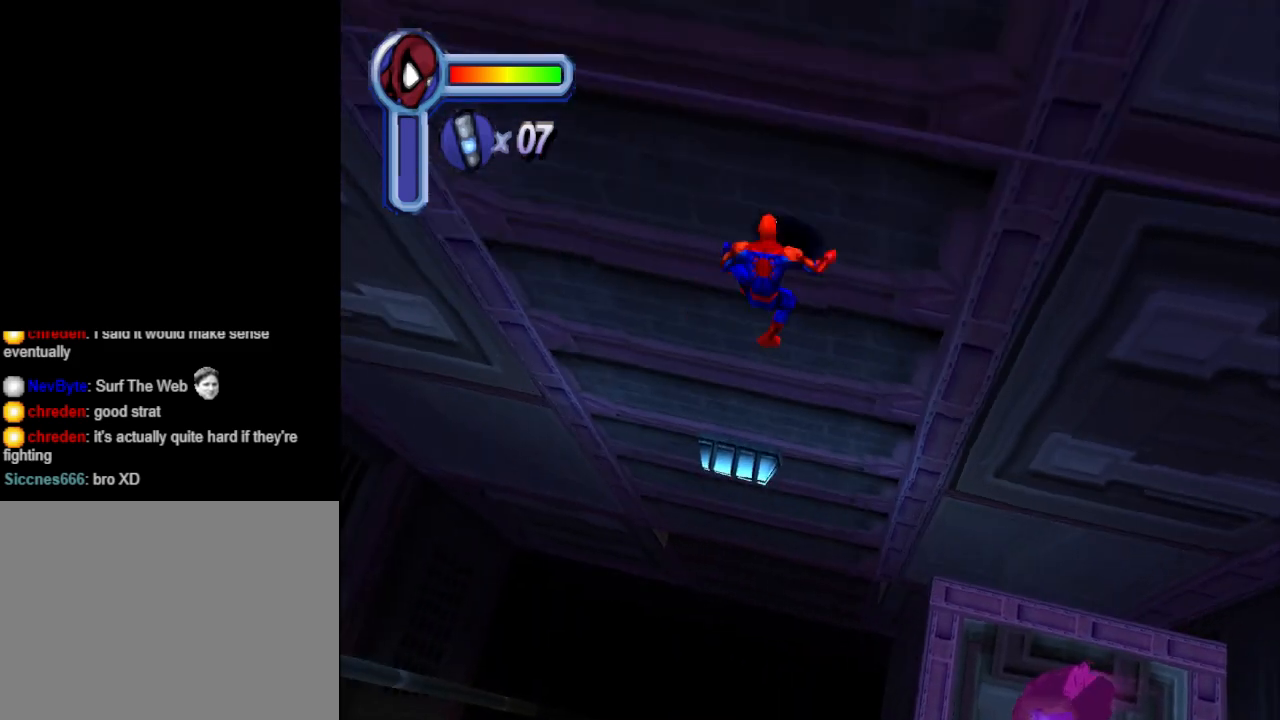
{"buttons": ["DPAD_DOWN", "DPAD_RIGHT"], "events": [[333, "DPAD_RIGHT", "down"], [333, "DPAD_UP", "up"], [367, "DPAD_DOWN", "down"]]}
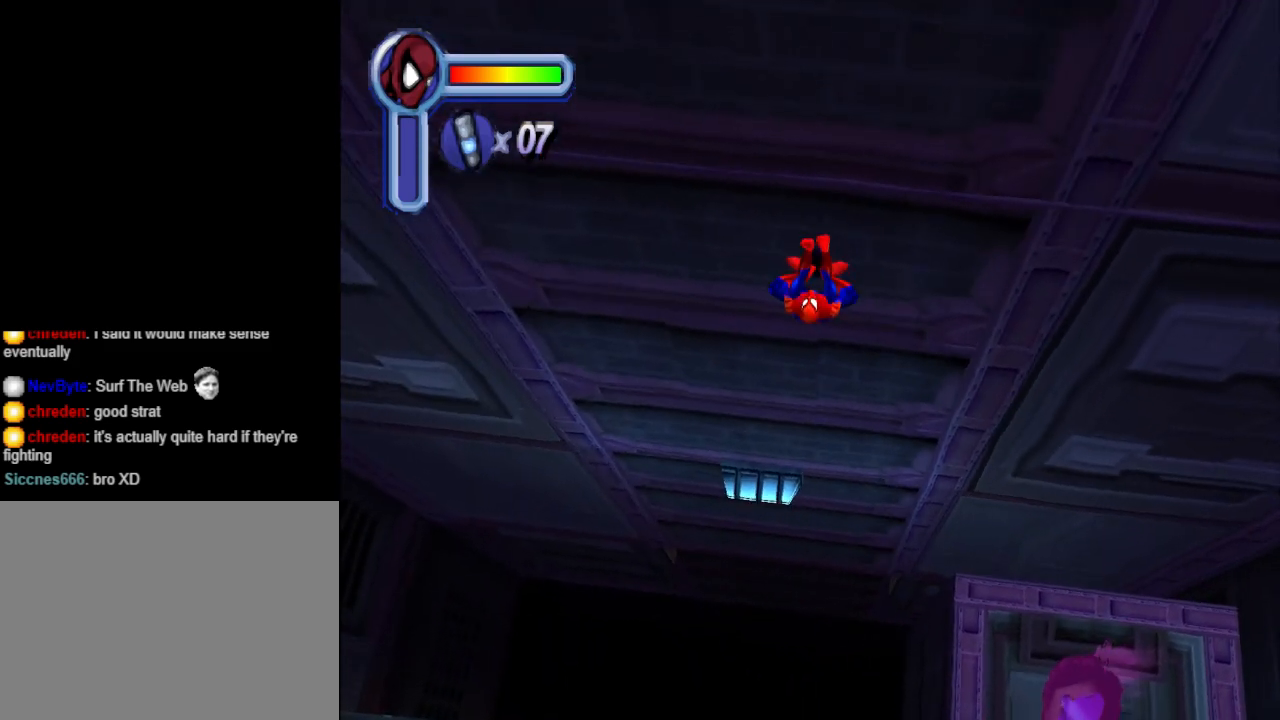
{"buttons": ["DPAD_DOWN"], "events": [[500, "DPAD_RIGHT", "up"]]}
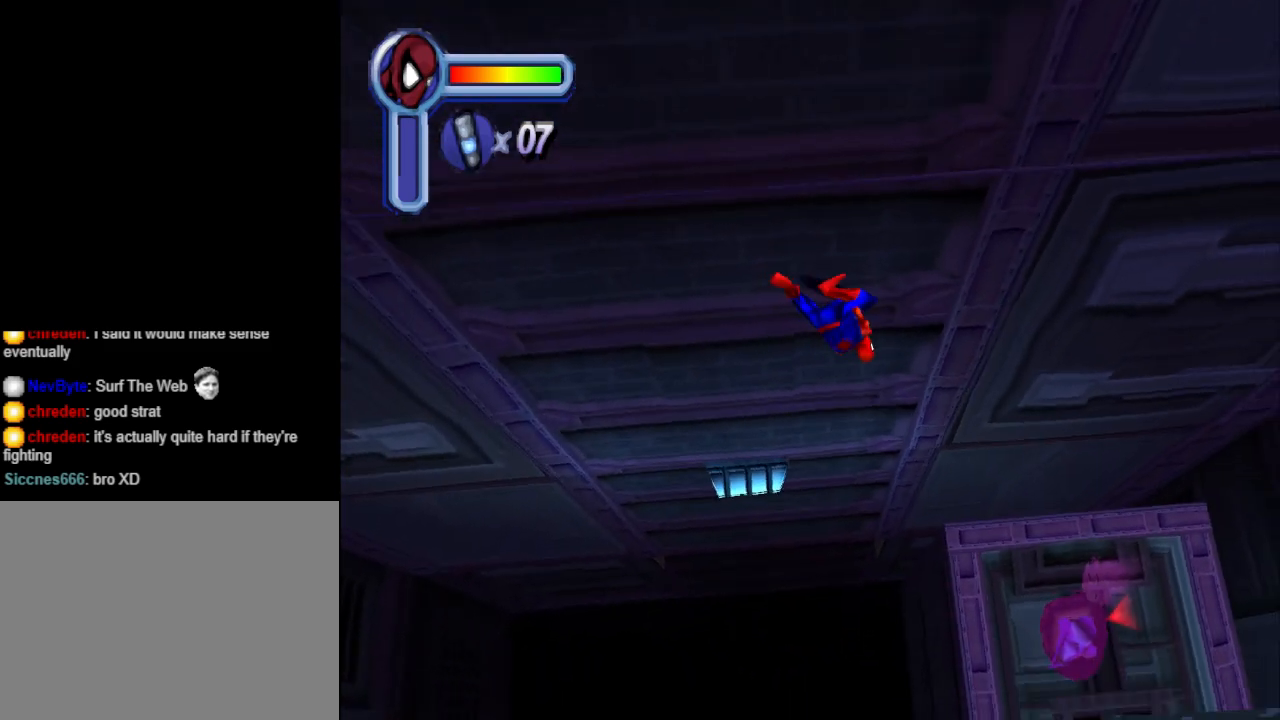
{"buttons": ["DPAD_DOWN", "DPAD_LEFT"], "events": [[333, "DPAD_LEFT", "down"]]}
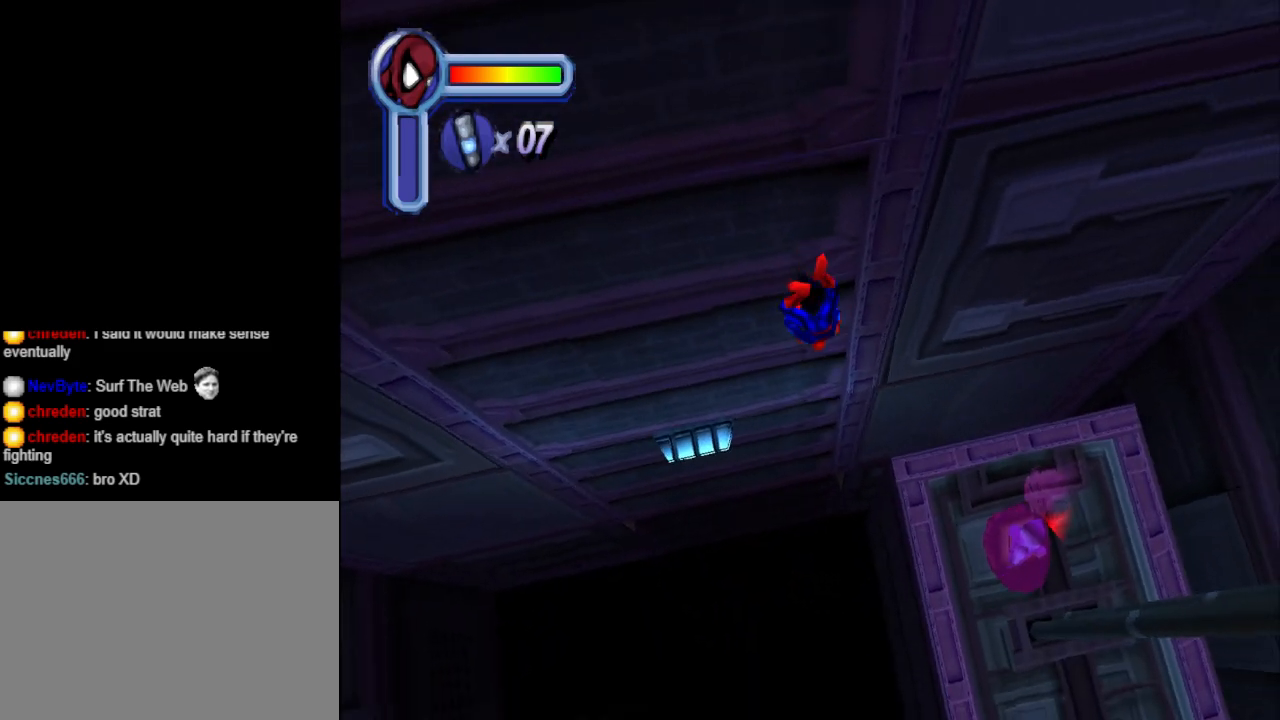
{"buttons": ["DPAD_DOWN", "DPAD_RIGHT"], "events": [[267, "DPAD_LEFT", "up"], [333, "DPAD_RIGHT", "down"]]}
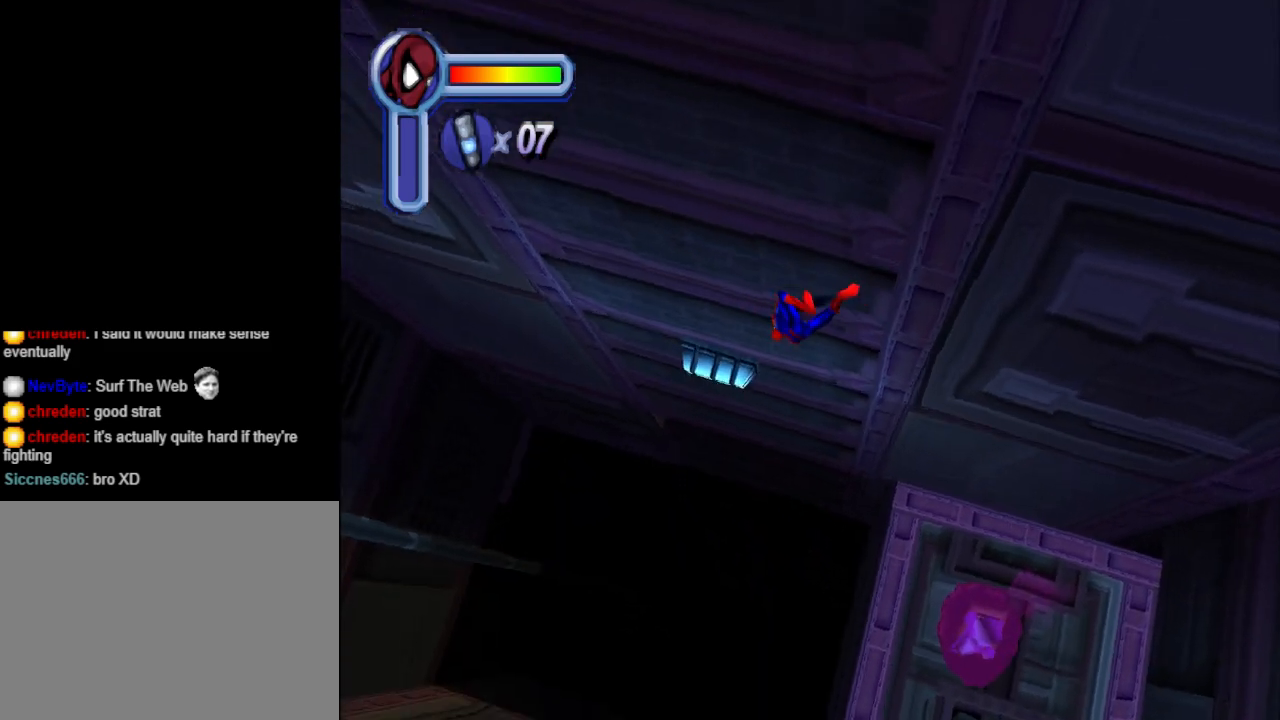
{"buttons": ["DPAD_DOWN", "DPAD_RIGHT"], "events": []}
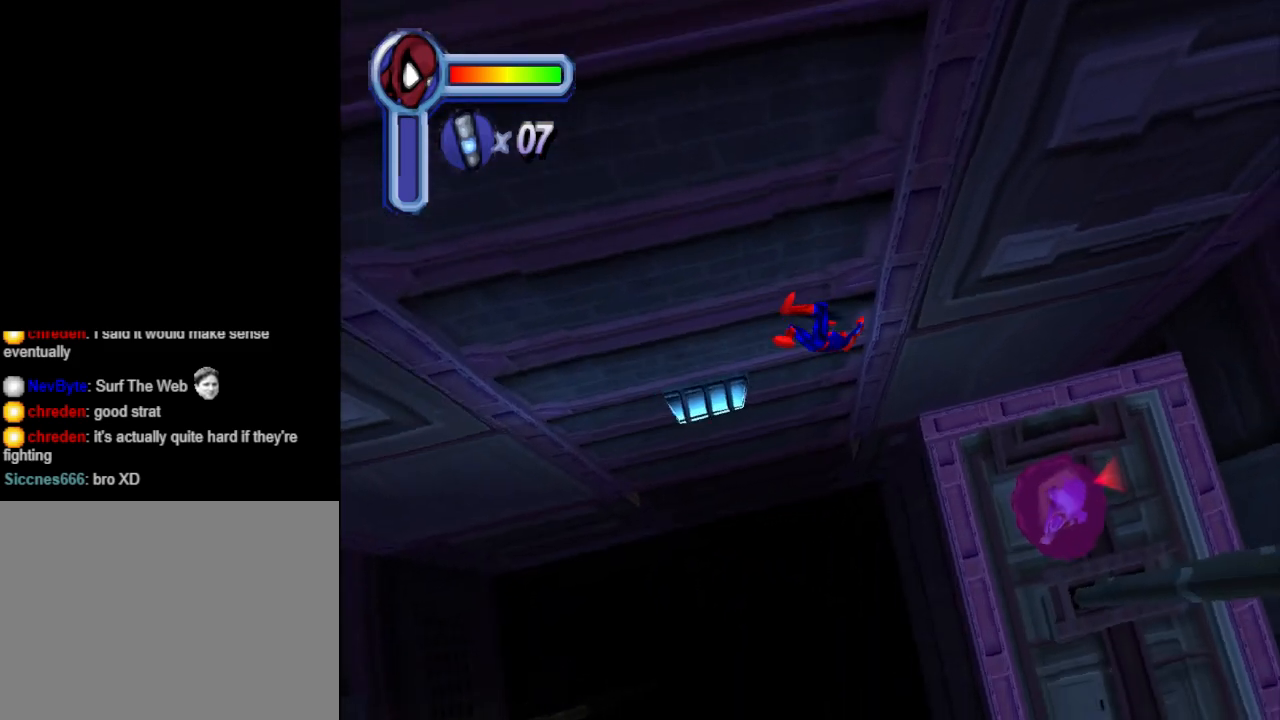
{"buttons": ["DPAD_DOWN", "DPAD_LEFT"], "events": [[200, "DPAD_RIGHT", "up"], [300, "DPAD_LEFT", "down"]]}
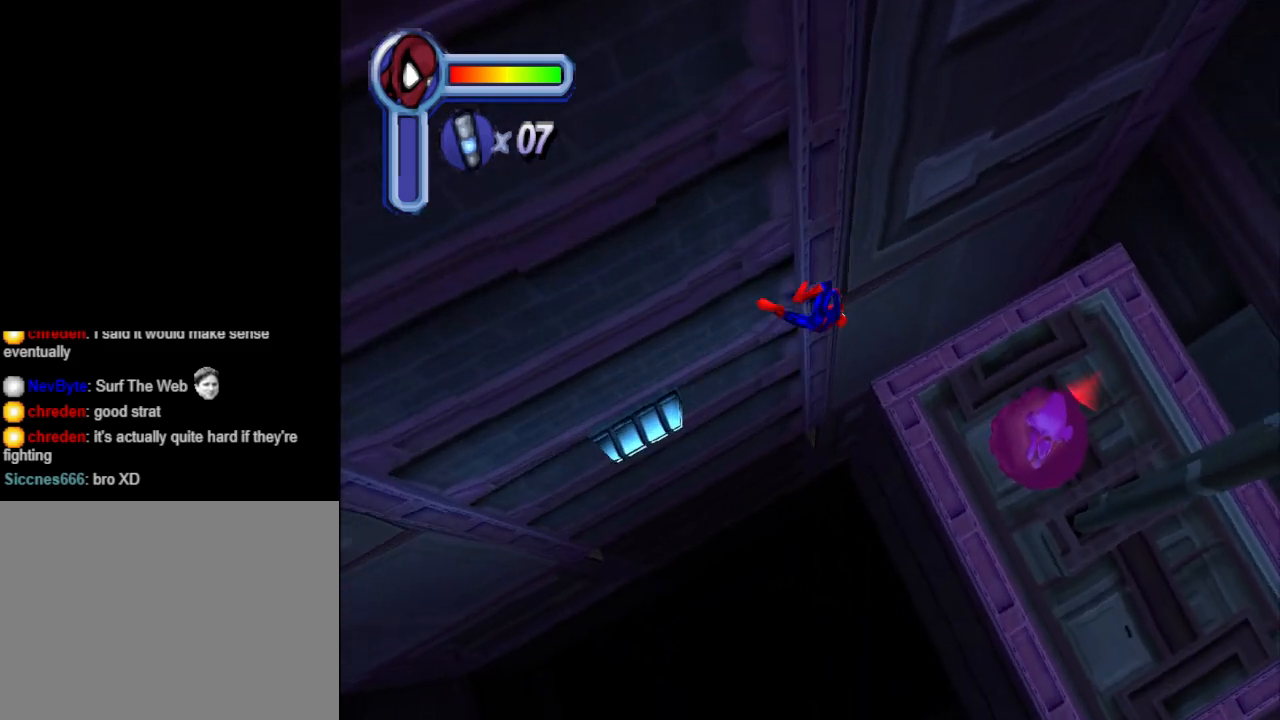
{"buttons": ["DPAD_DOWN", "DPAD_LEFT"], "events": [[67, "DPAD_LEFT", "up"], [500, "DPAD_LEFT", "down"]]}
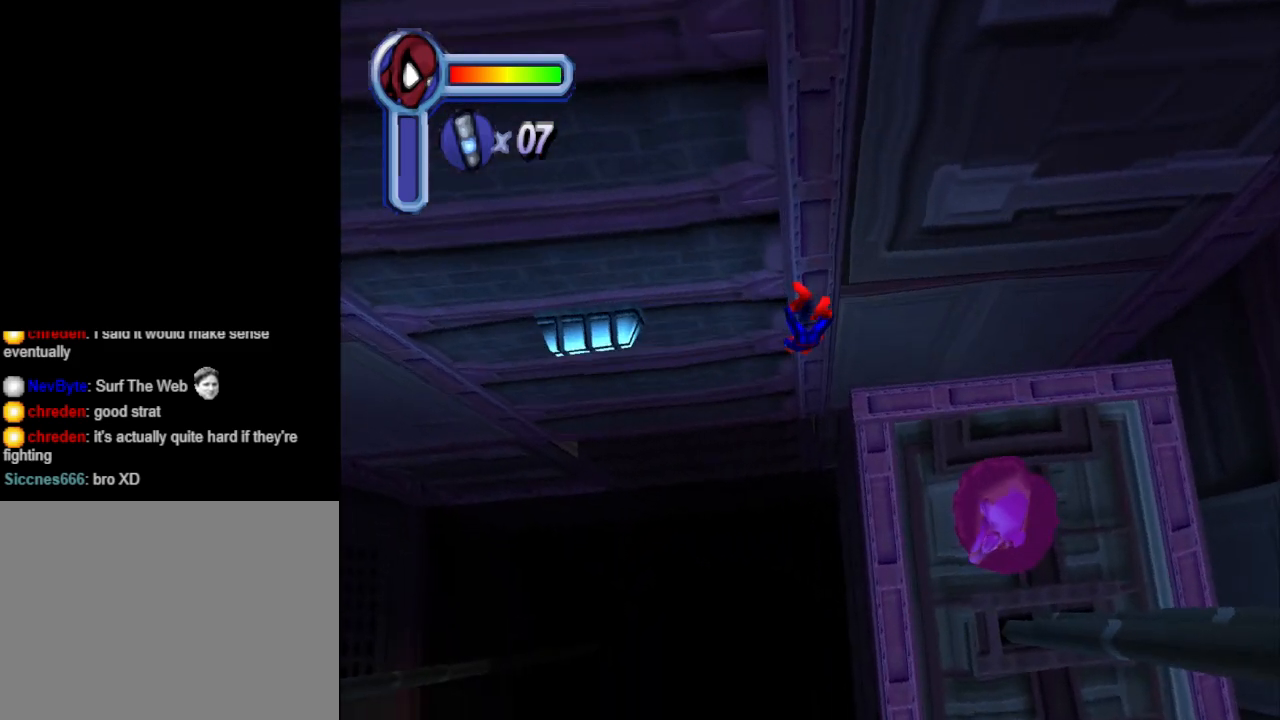
{"buttons": ["DPAD_DOWN"], "events": [[200, "DPAD_LEFT", "up"]]}
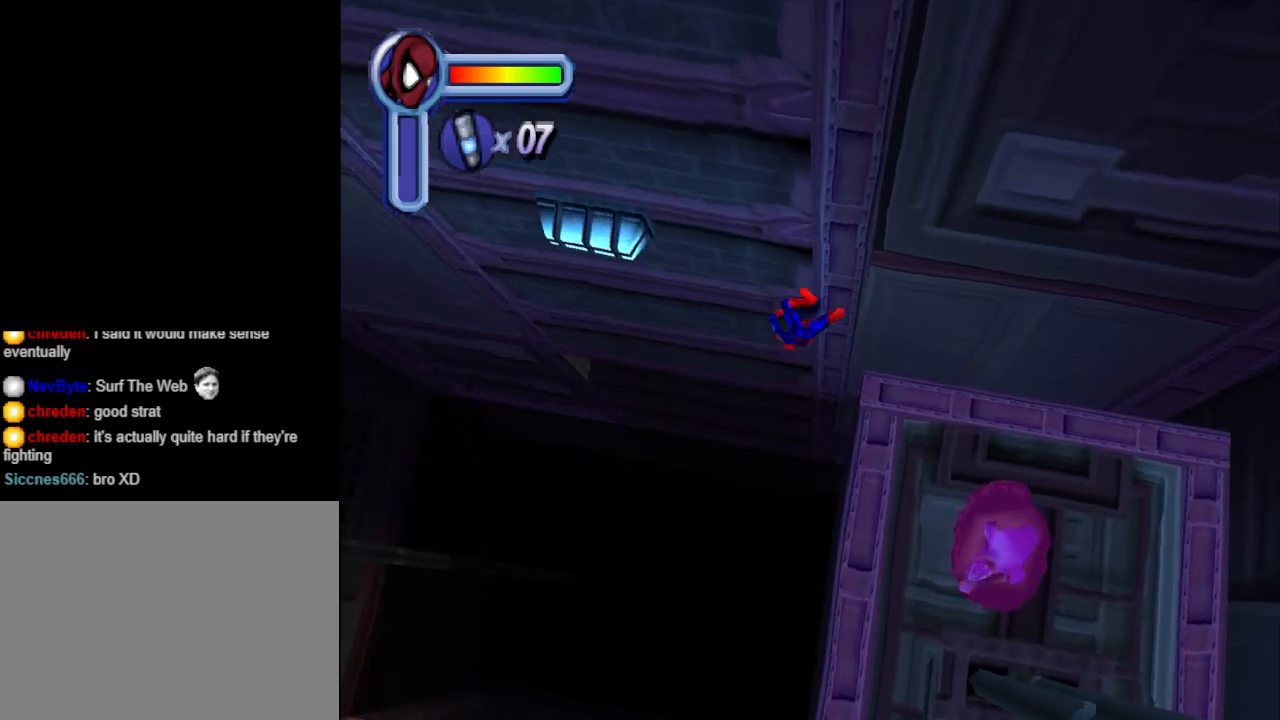
{"buttons": ["DPAD_DOWN"], "events": [[33, "DPAD_LEFT", "down"], [233, "DPAD_LEFT", "up"]]}
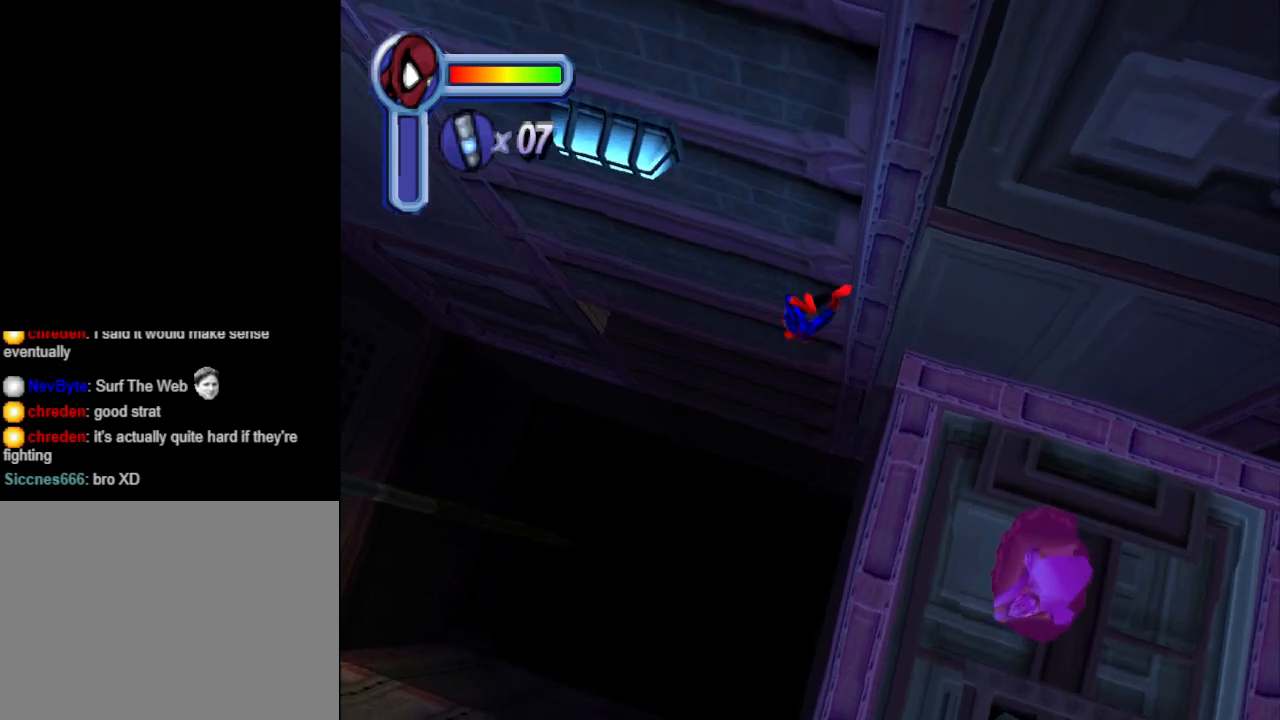
{"buttons": ["DPAD_DOWN"], "events": []}
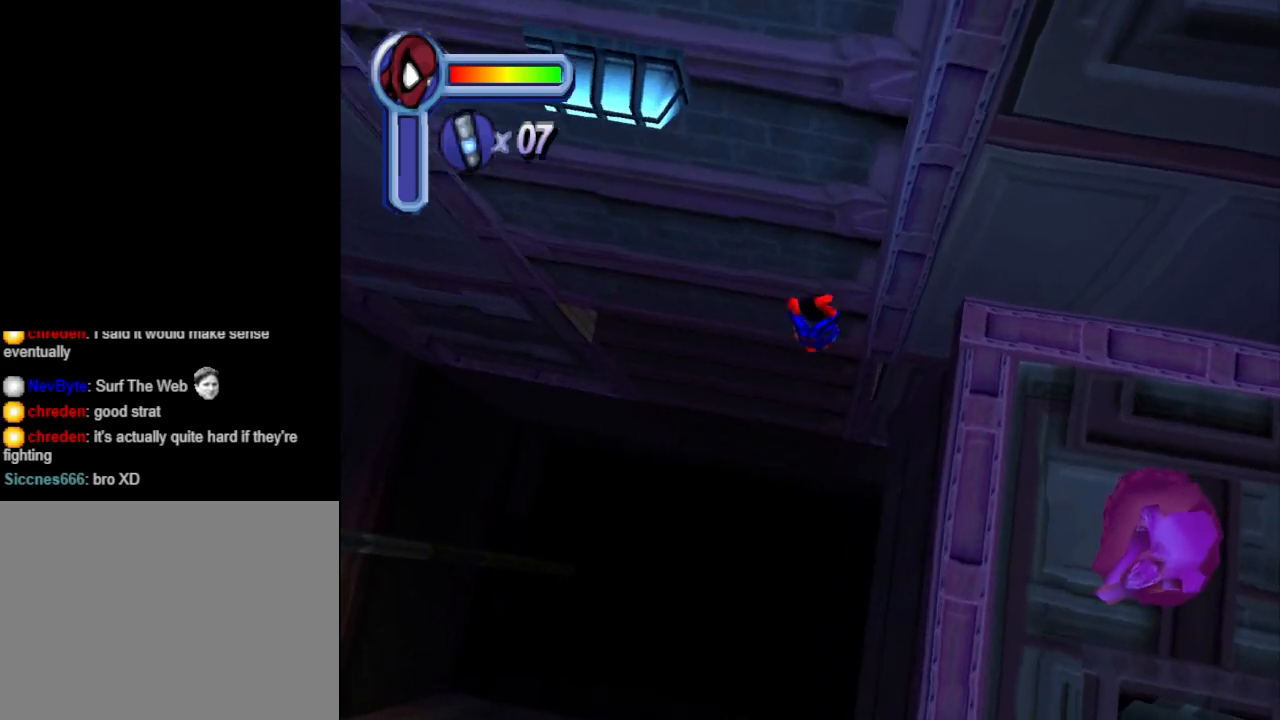
{"buttons": ["DPAD_DOWN"], "events": [[67, "DPAD_RIGHT", "down"], [367, "DPAD_RIGHT", "up"]]}
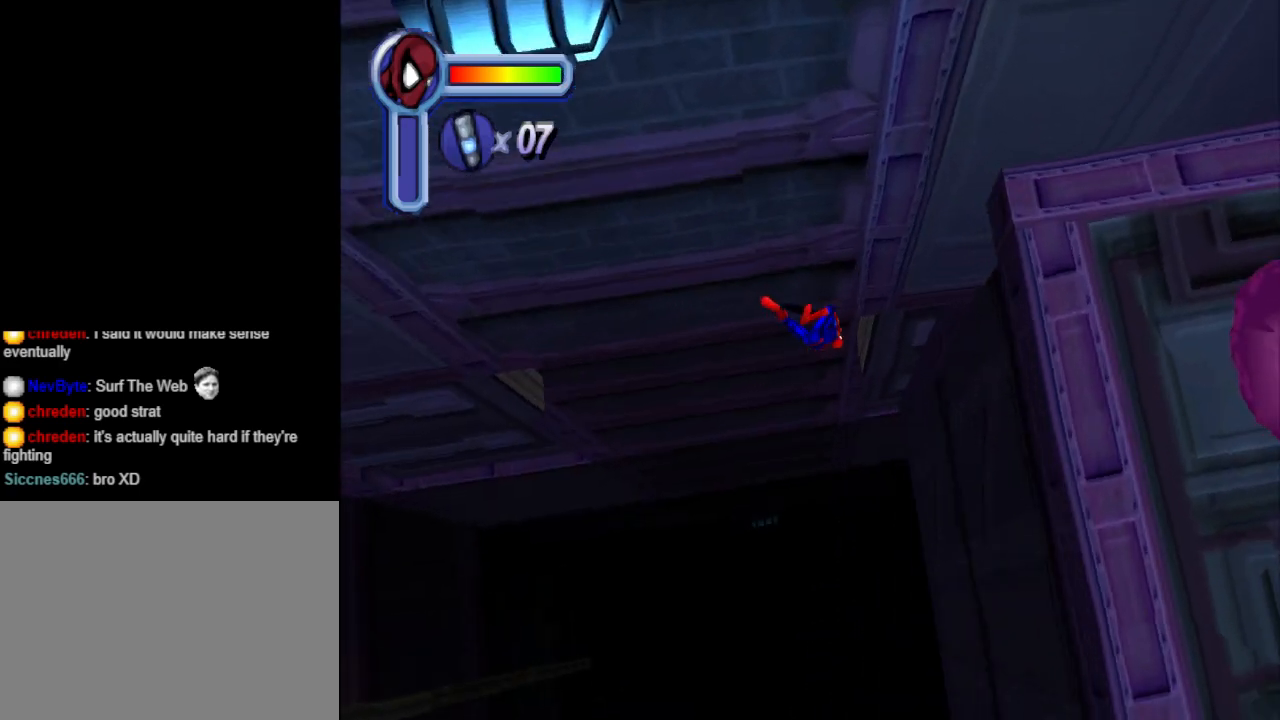
{"buttons": ["DPAD_DOWN"], "events": []}
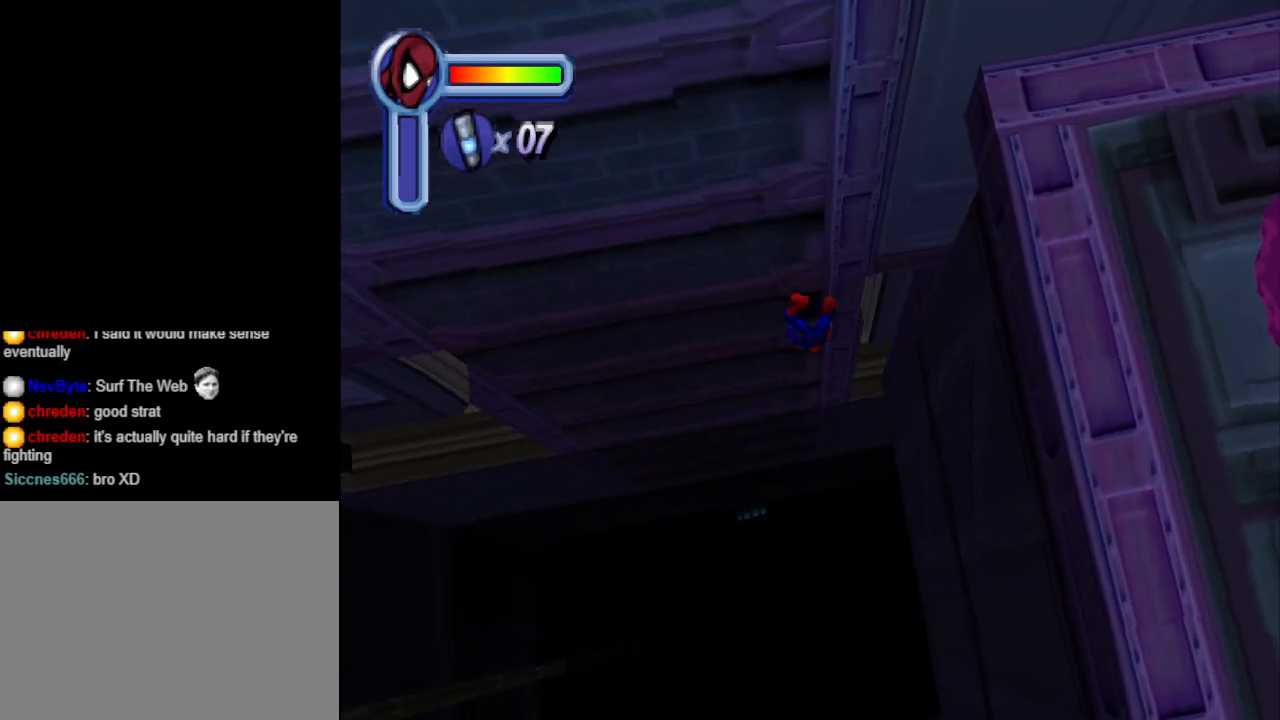
{"buttons": [], "events": [[167, "DPAD_DOWN", "up"]]}
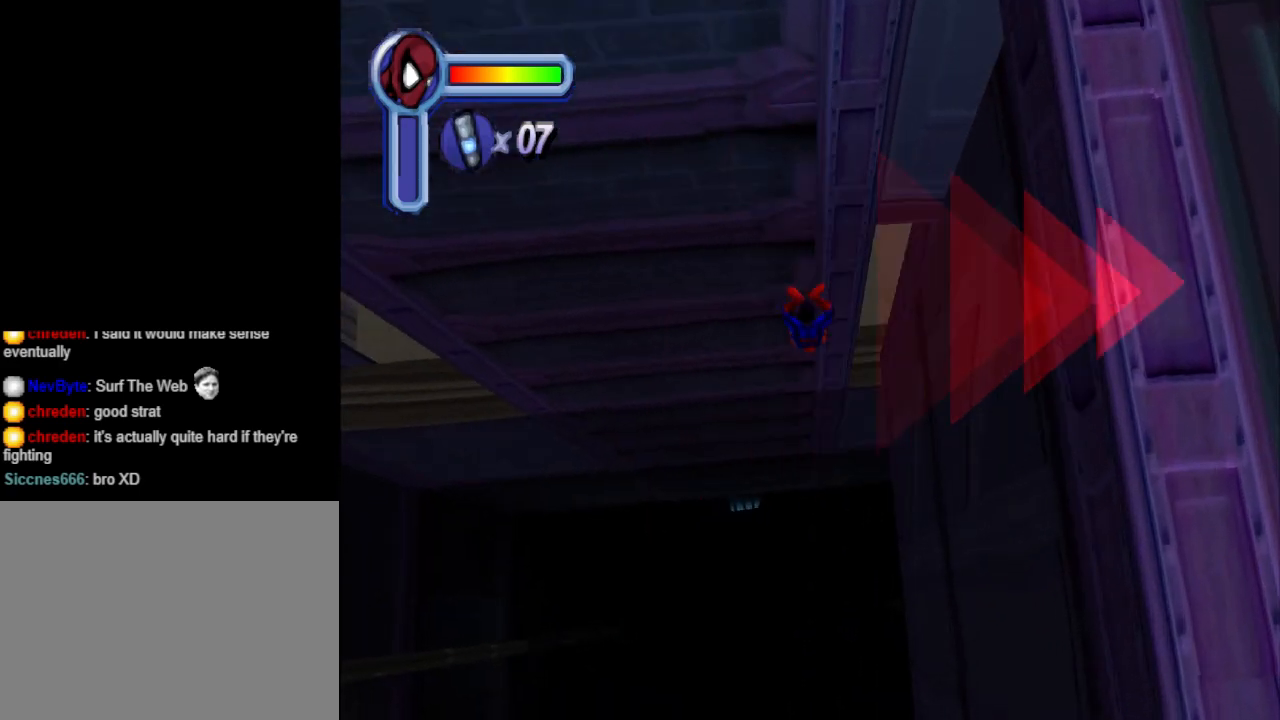
{"buttons": [], "events": []}
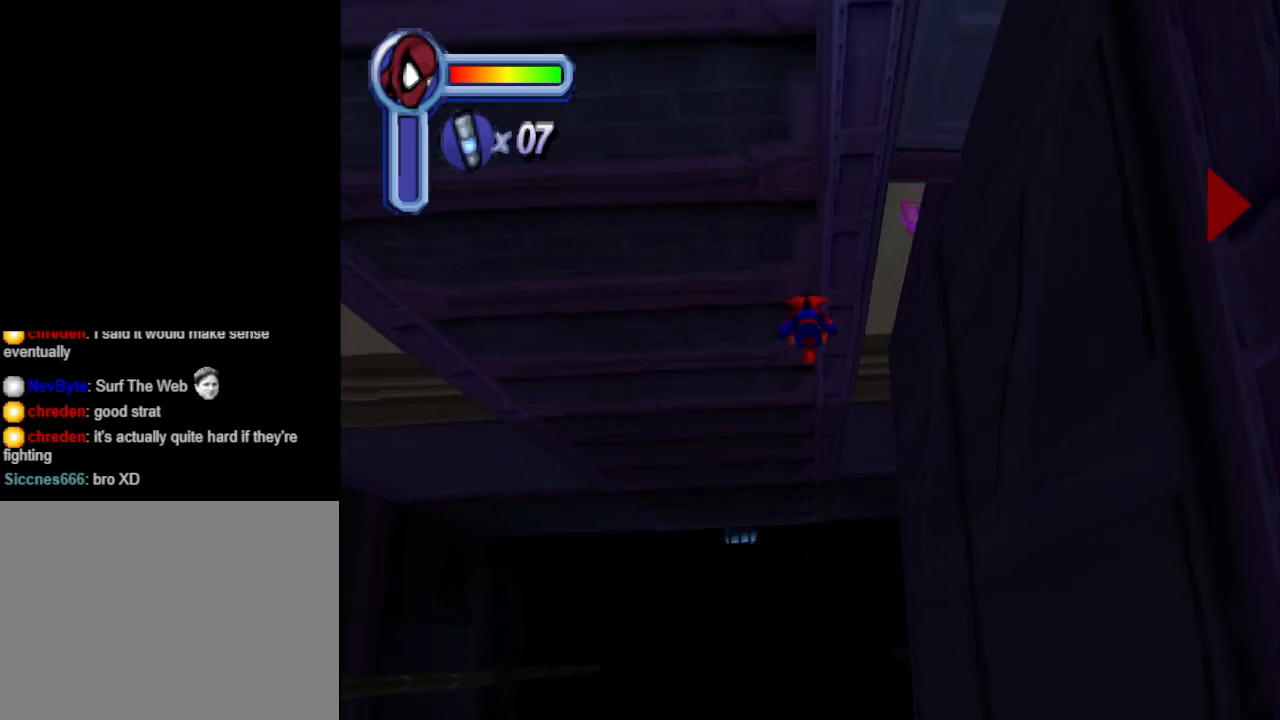
{"buttons": [], "events": [[33, "DPAD_RIGHT", "down"], [233, "DPAD_RIGHT", "up"]]}
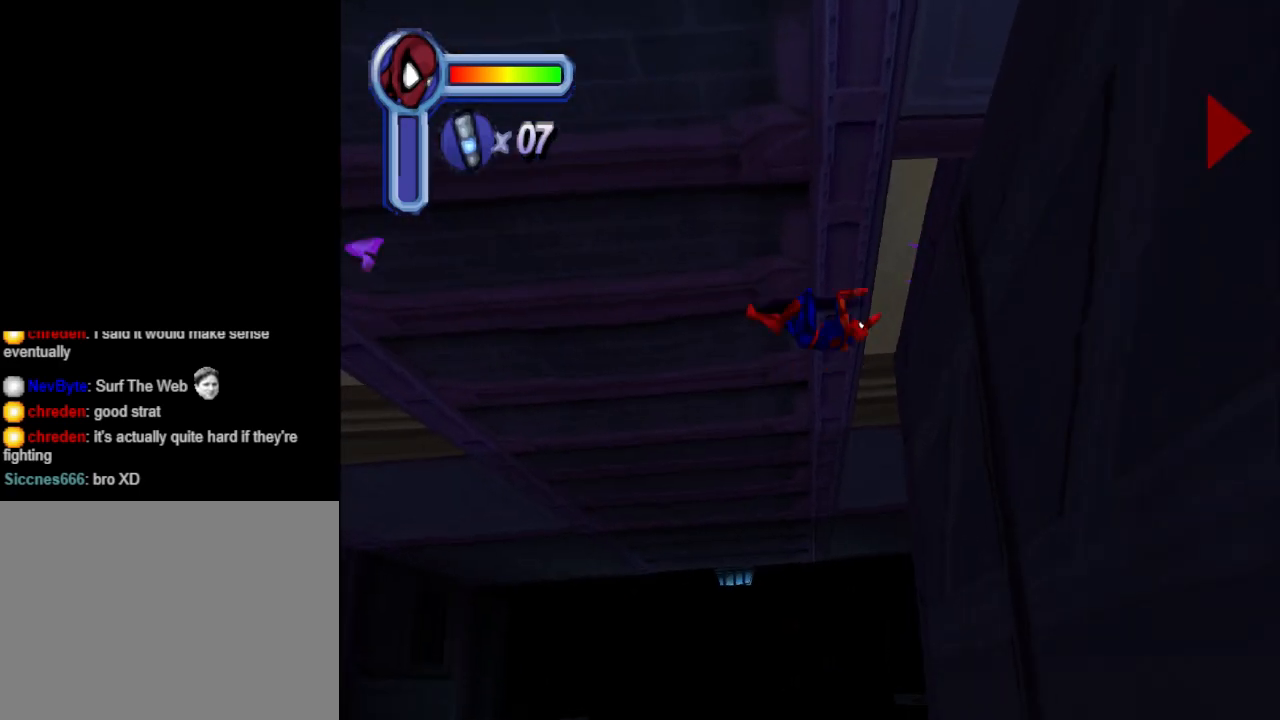
{"buttons": [], "events": []}
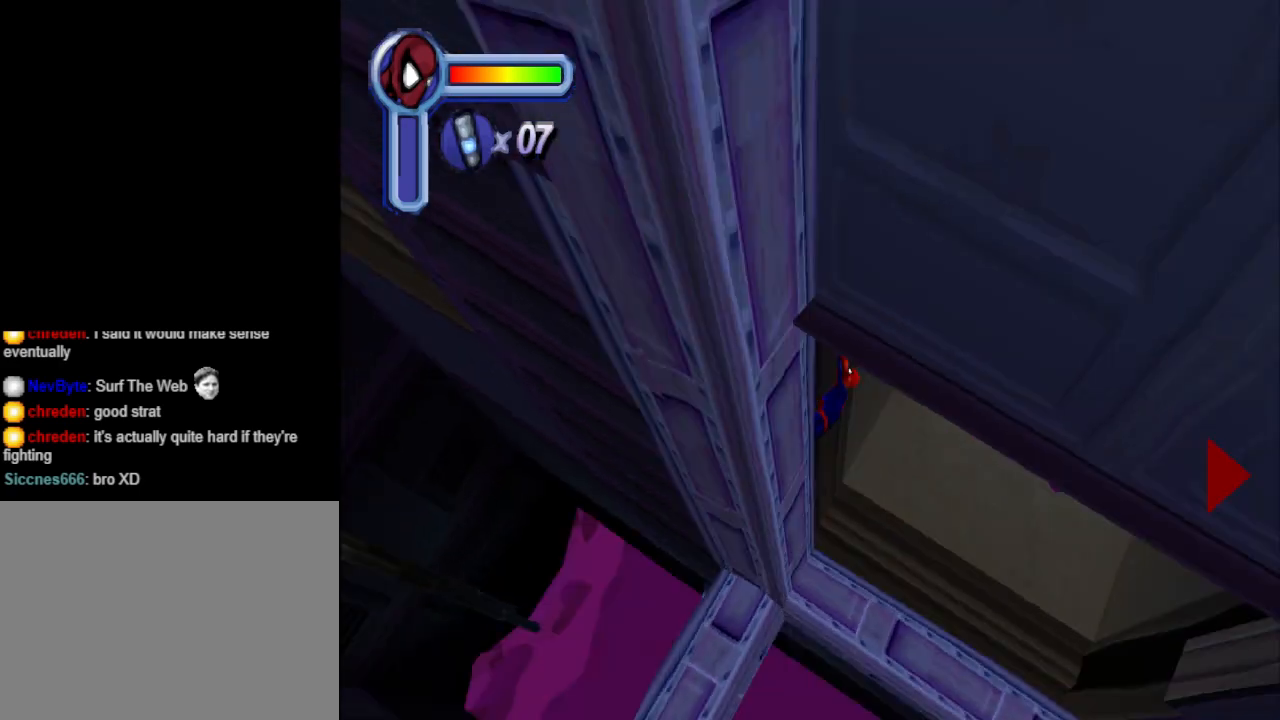
{"buttons": ["L1"], "events": [[333, "L1", "down"]]}
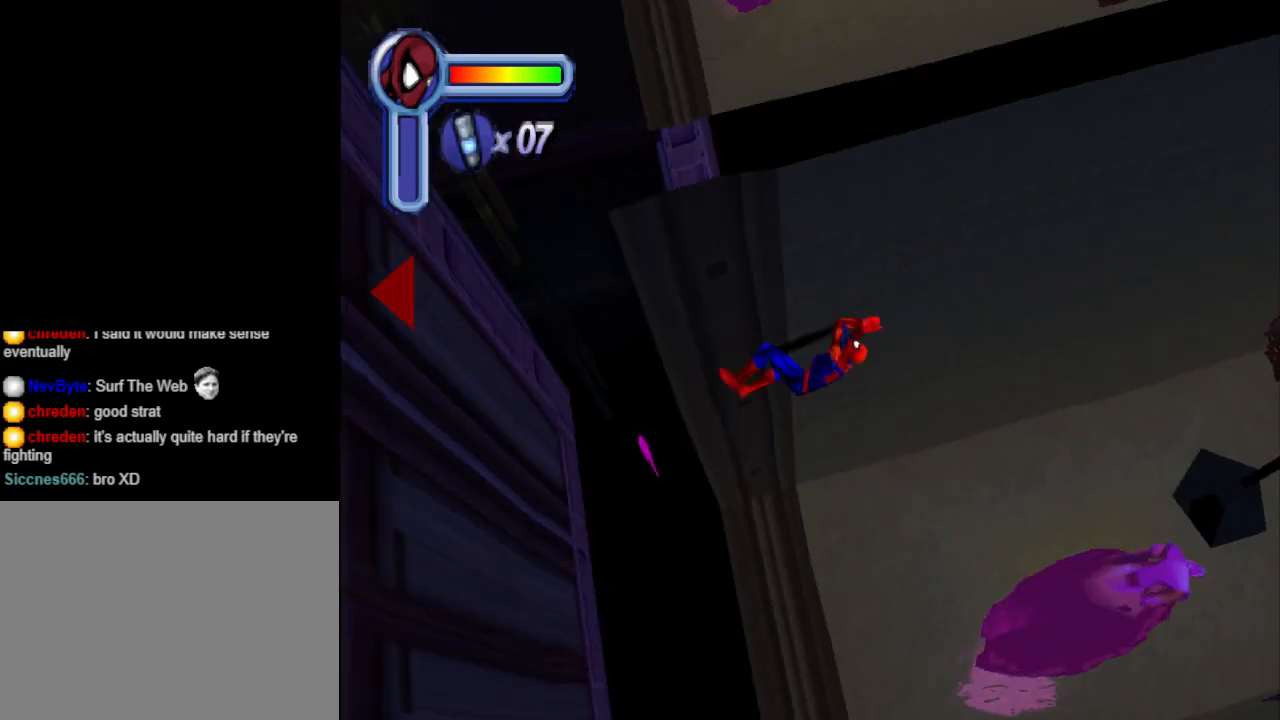
{"buttons": ["L1", "DPAD_RIGHT"], "events": [[467, "DPAD_RIGHT", "down"]]}
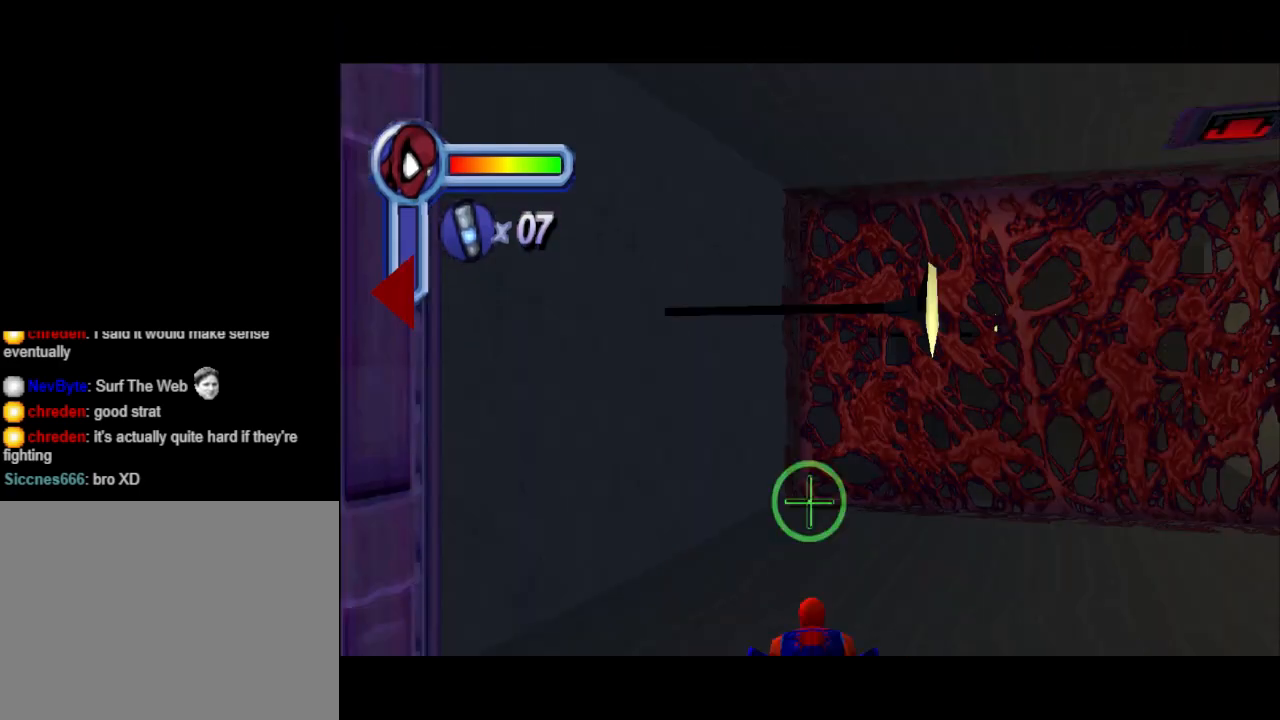
{"buttons": ["L1", "DPAD_RIGHT"], "events": []}
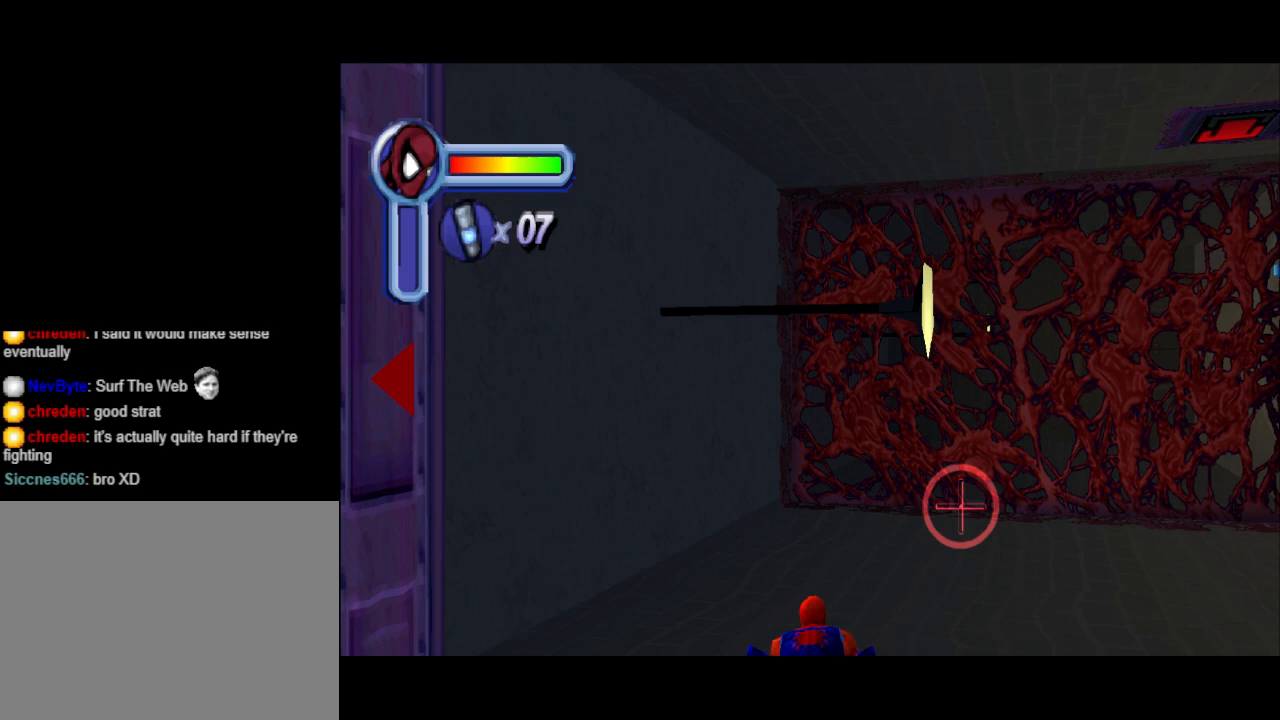
{"buttons": ["L1"], "events": [[100, "DPAD_UP", "down"], [200, "DPAD_RIGHT", "up"], [367, "DPAD_UP", "up"]]}
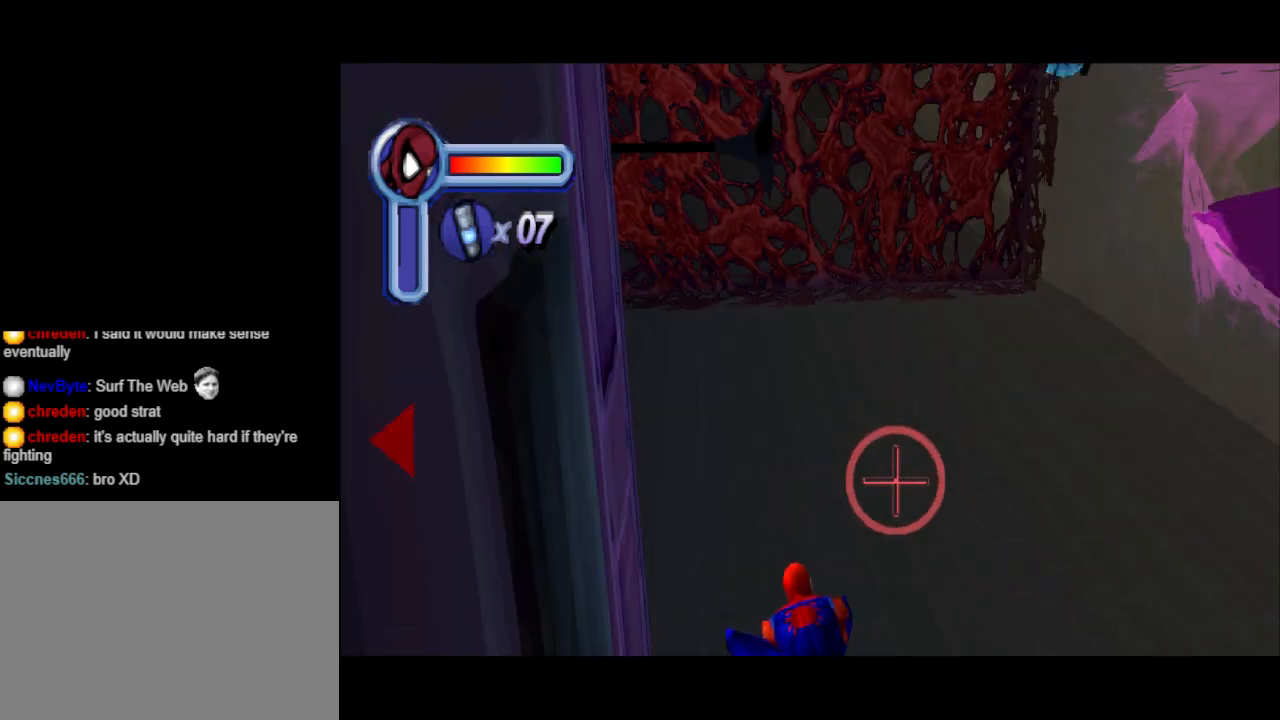
{"buttons": ["L1", "DPAD_DOWN"], "events": [[67, "DPAD_DOWN", "down"]]}
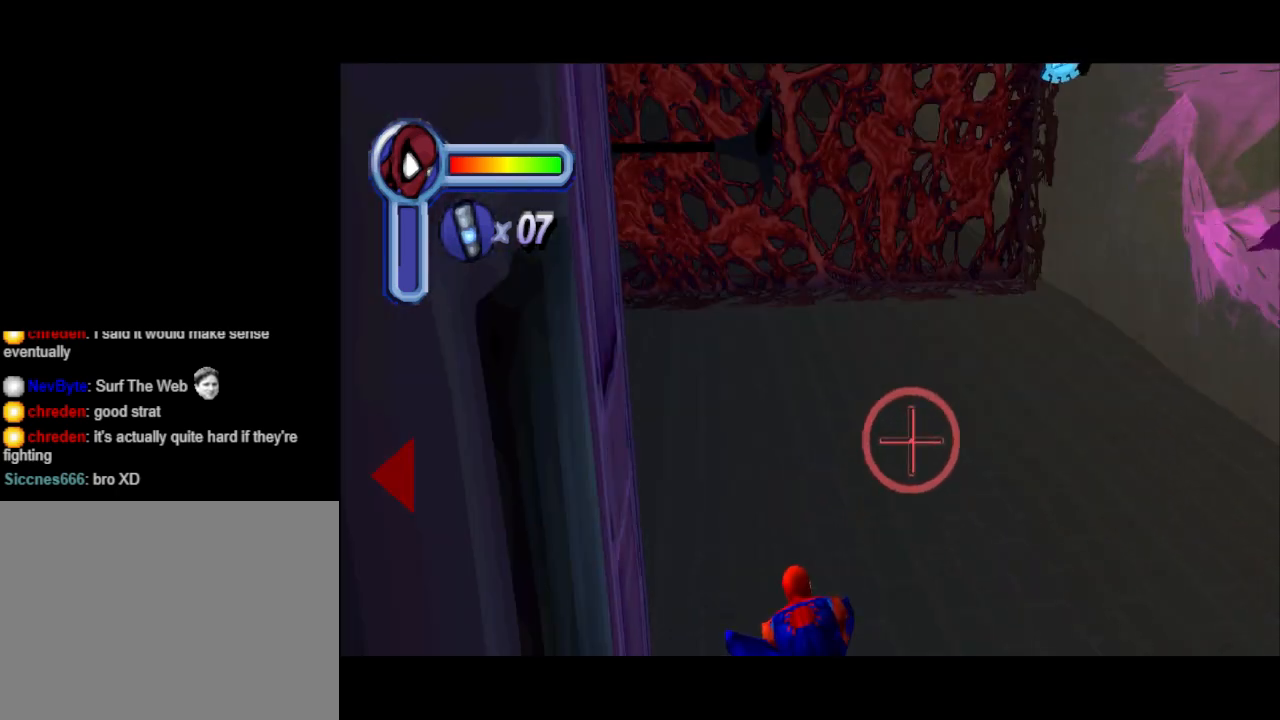
{"buttons": ["L1", "DPAD_DOWN"], "events": [[200, "DPAD_DOWN", "up"], [500, "DPAD_DOWN", "down"]]}
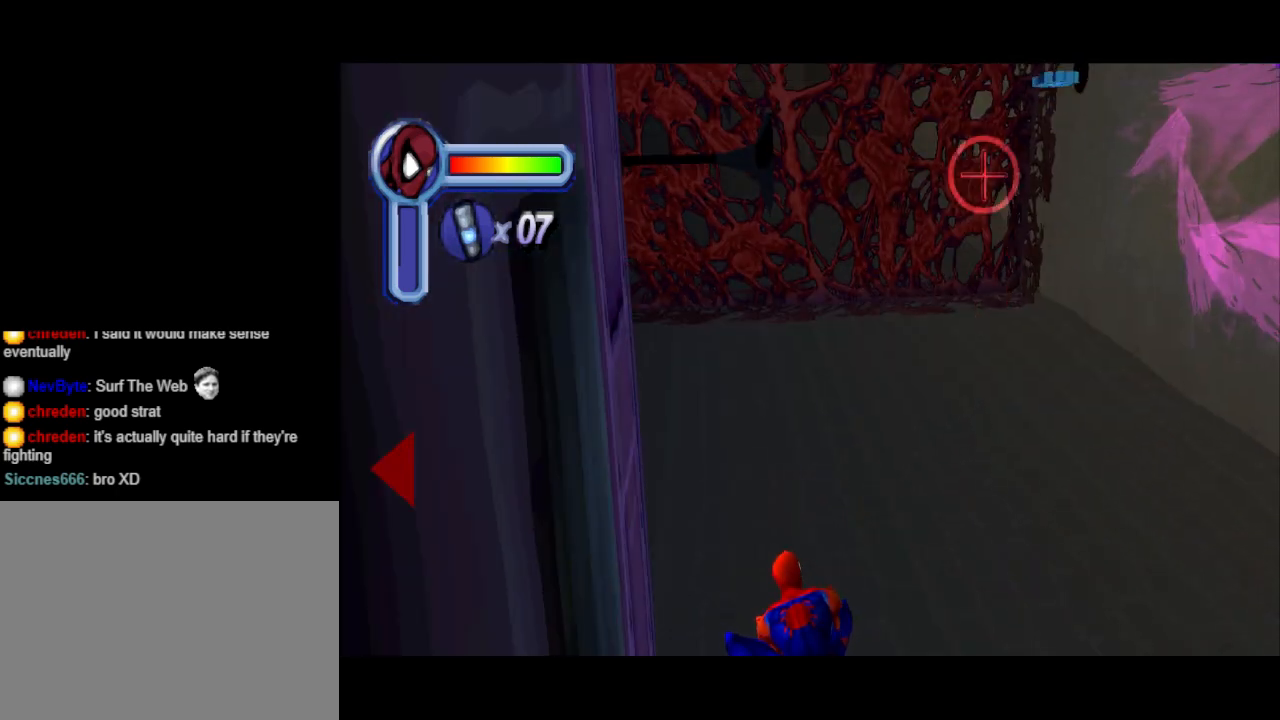
{"buttons": ["L1", "DPAD_DOWN"], "events": [[167, "DPAD_DOWN", "up"], [467, "DPAD_DOWN", "down"]]}
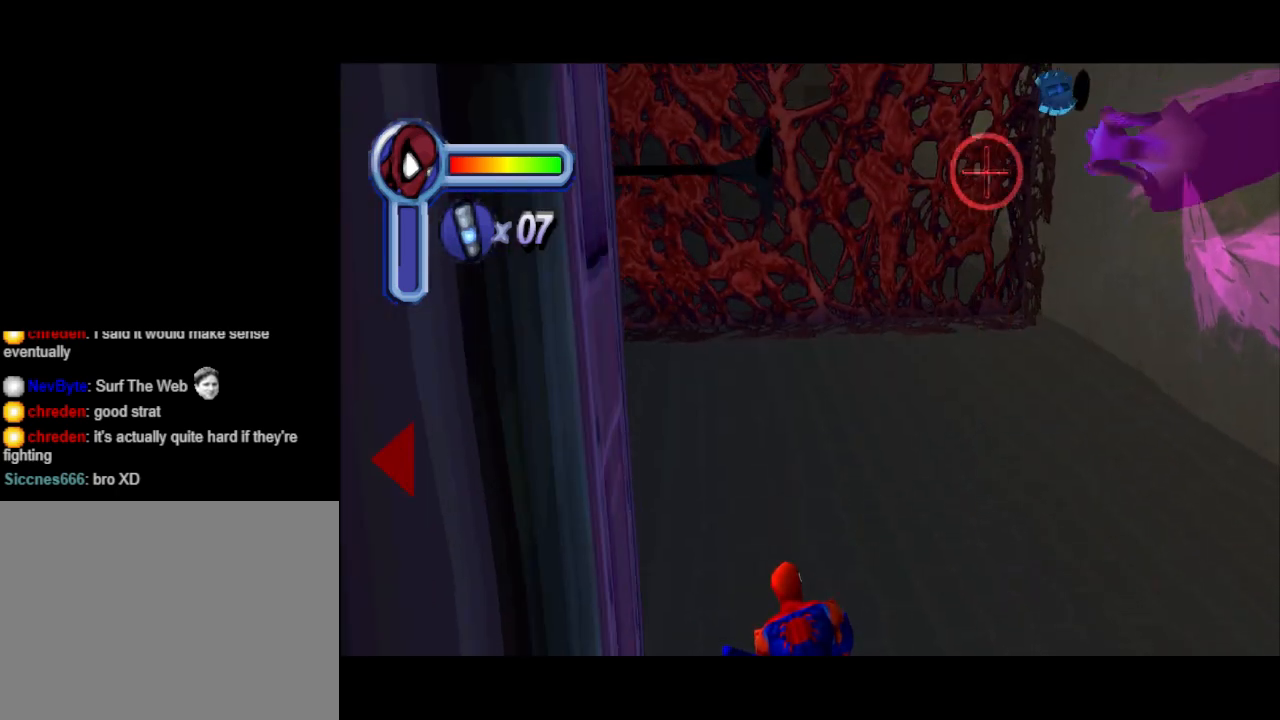
{"buttons": ["L1"], "events": [[200, "DPAD_DOWN", "up"]]}
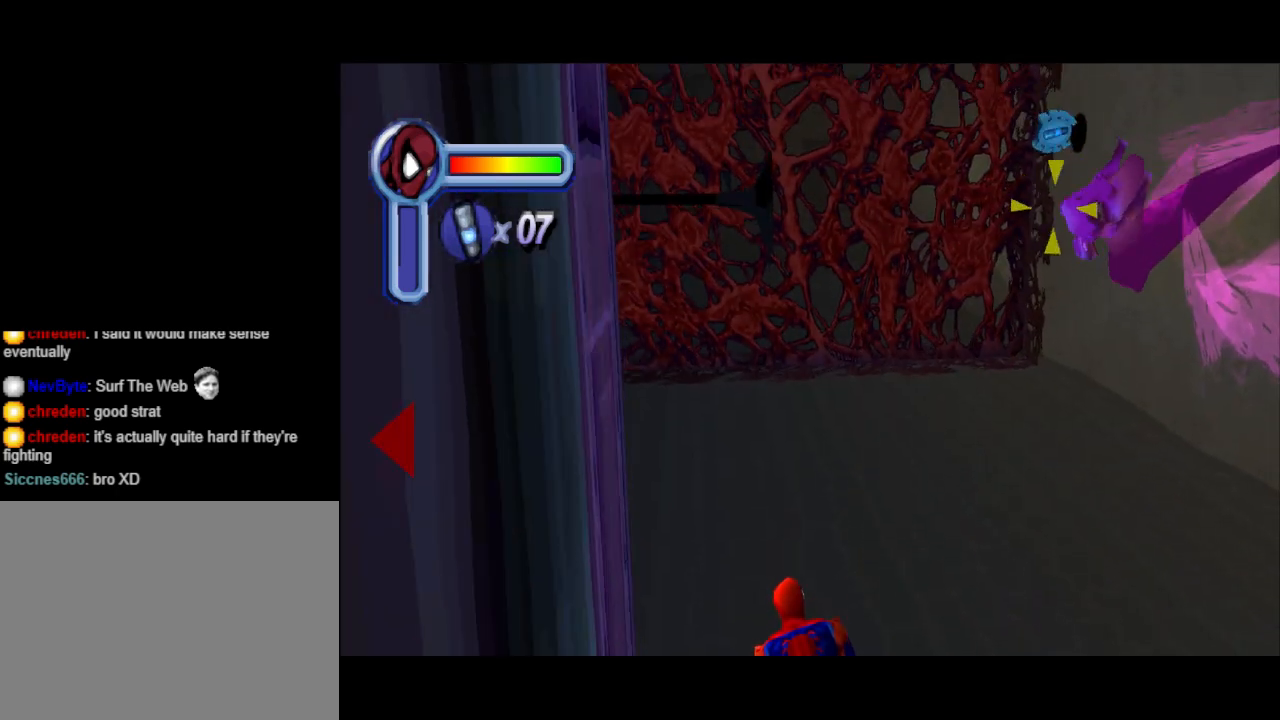
{"buttons": ["L1"], "events": [[67, "DPAD_DOWN", "down"], [400, "DPAD_DOWN", "up"]]}
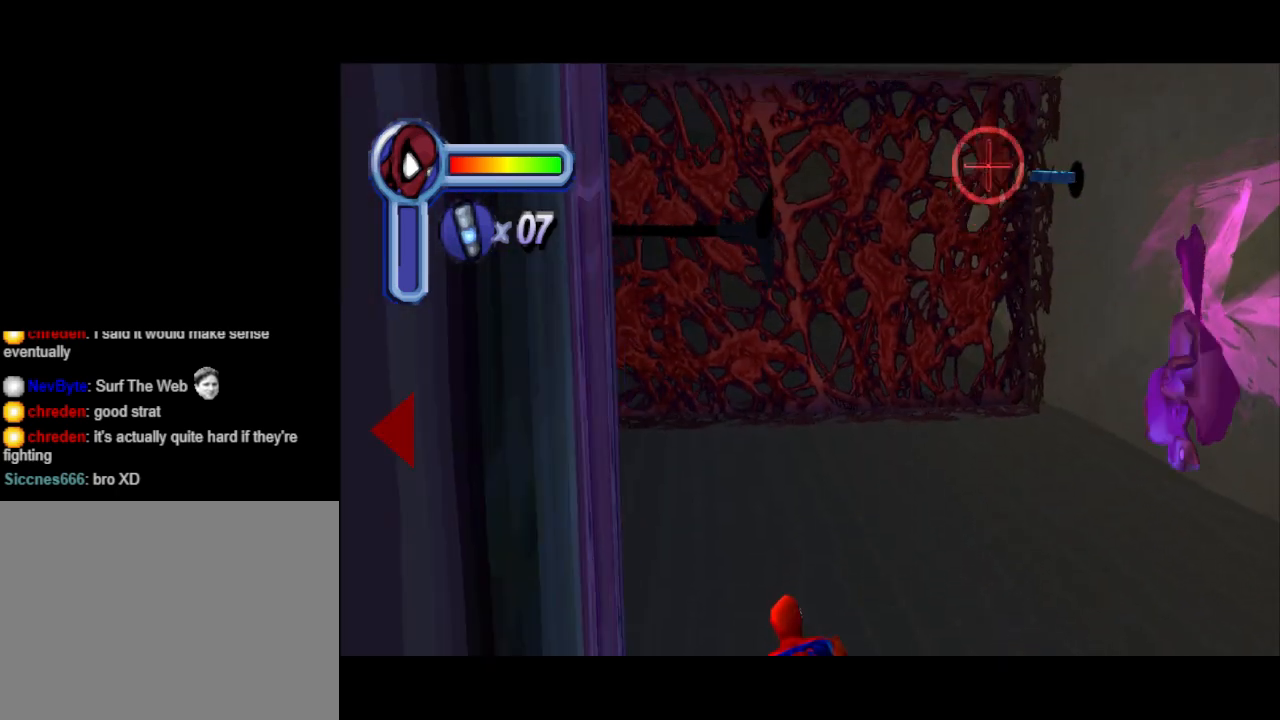
{"buttons": ["L1", "DPAD_DOWN"], "events": [[300, "DPAD_DOWN", "down"]]}
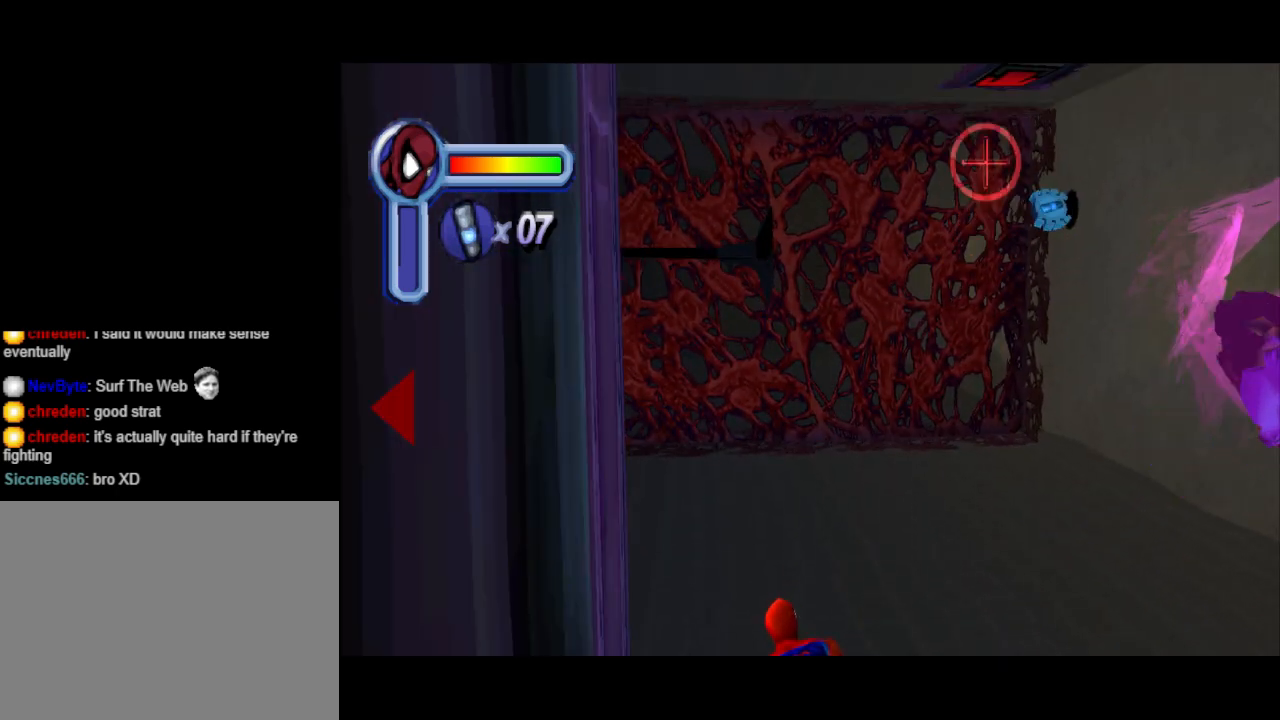
{"buttons": ["L1"], "events": [[33, "DPAD_DOWN", "up"], [367, "DPAD_RIGHT", "down"], [500, "DPAD_RIGHT", "up"]]}